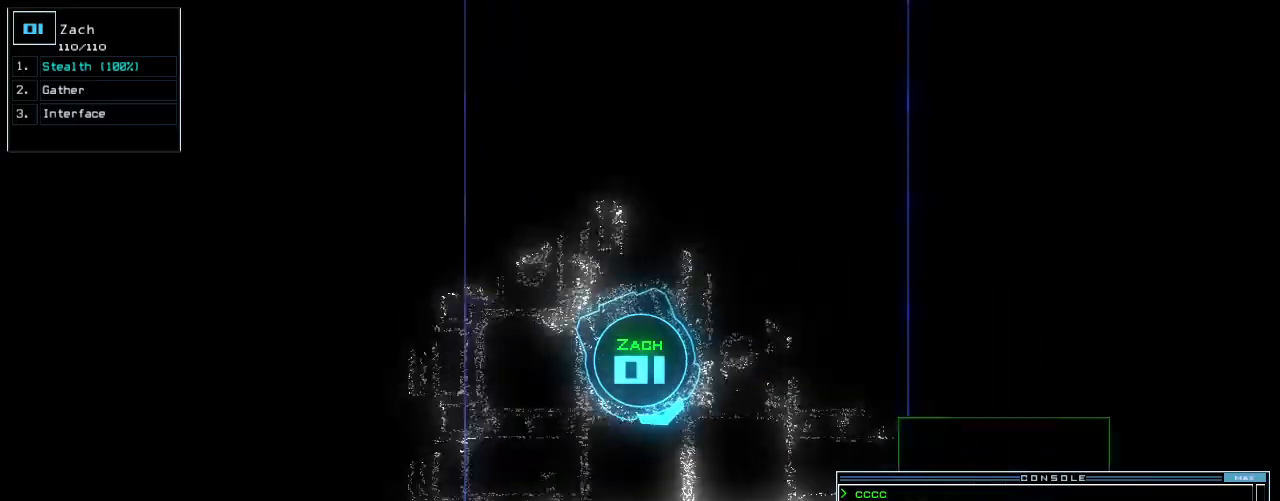
Gameplay with keyboard; each line is a JSON object with the keys held at the frame after it. "events" lists presses ("down") and releases ("up") of ".", "0", "2", "3", "4", "5", "6", "7", "8", "9", "a", "b", "backspace", "c", "caps_lock", "comma", "ctrl_l", "ctrl_r", "d", "down", "e", "equals", "f", "f8", "g", "h", "i", "j", "k", "l", "left", "m", "minus", "n", "o", "p", "q", "quote", "r", "return", "right", "s", "semicolon", "shift_l", "shift_r", "space", "t", "tab", "u", "up", "v", "w", "x", "y" and "z" between this image and that frame as [ms after this image, input, new state], when the widget could be followed in between. No other keys are recorded. Mouse input is not recorded. Not read: 1 escape other_keys tilde.
{"keys": ["left", "up"], "events": [[80, "d", "down"], [140, "d", "up"], [280, "left", "down"], [300, "left", "up"], [420, "left", "down"]]}
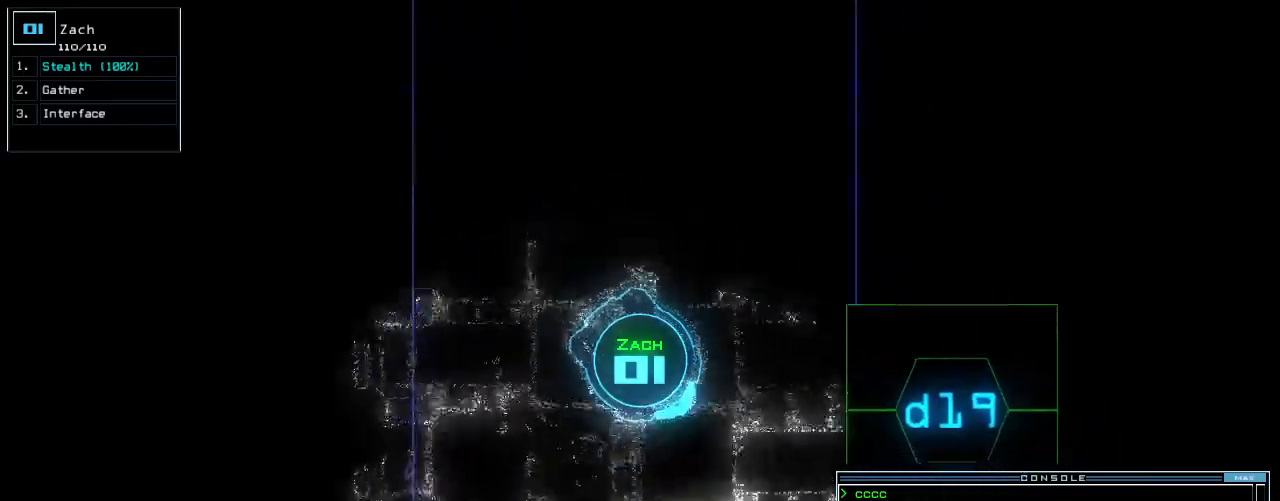
{"keys": ["up"], "events": [[180, "left", "up"], [280, "9", "down"], [340, "return", "down"], [380, "9", "up"], [480, "return", "up"]]}
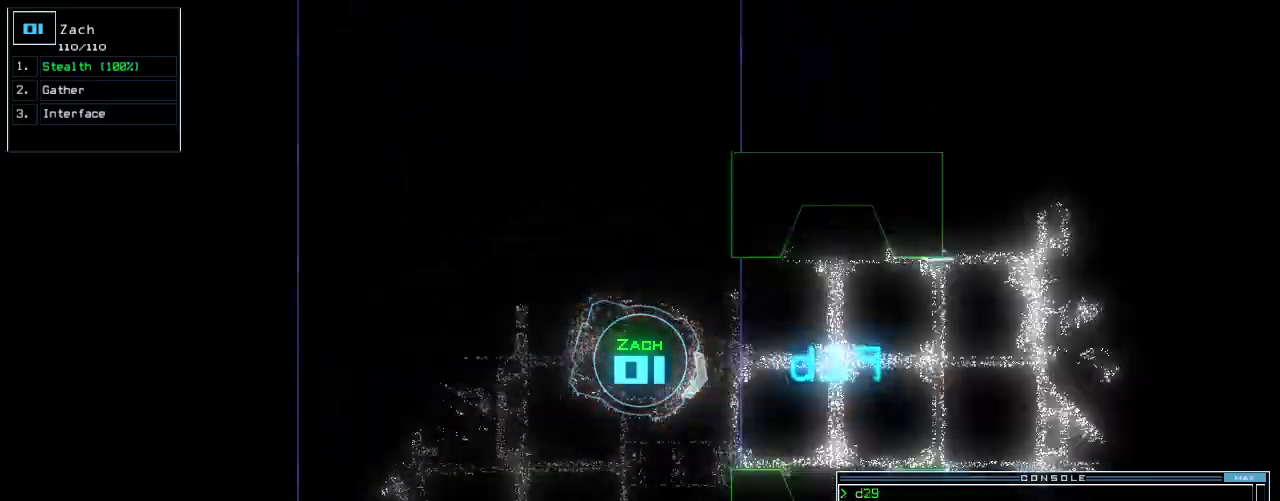
{"keys": ["up"], "events": [[100, "left", "down"], [200, "left", "up"]]}
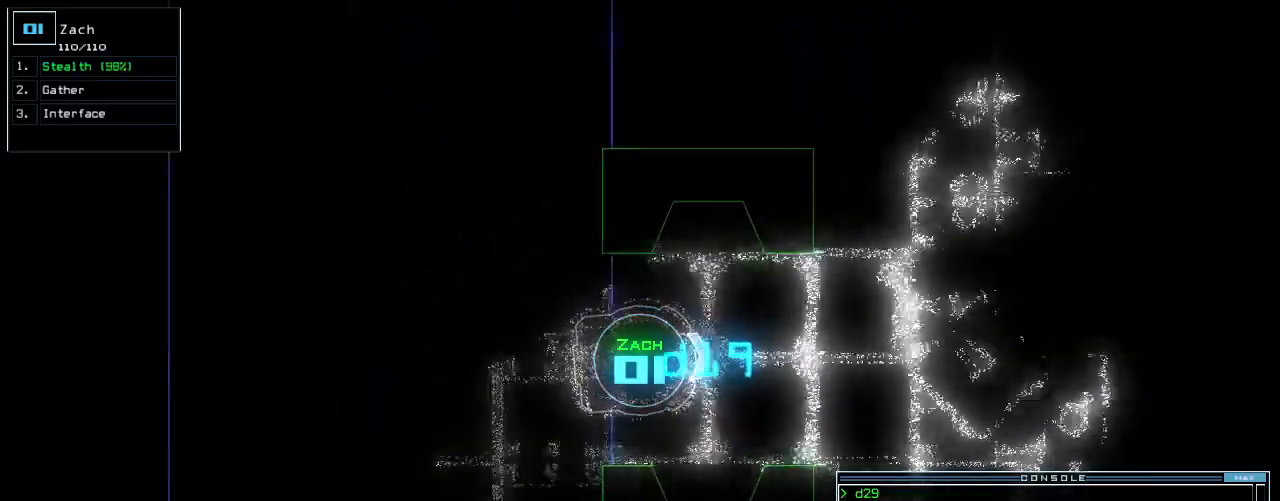
{"keys": ["up"], "events": [[100, "right", "down"], [180, "right", "up"]]}
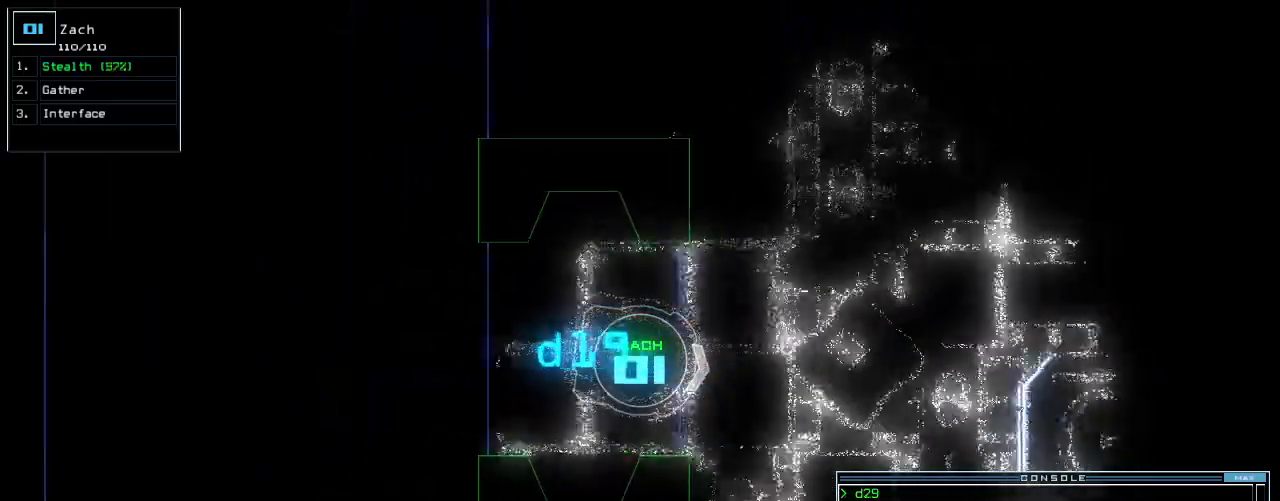
{"keys": ["left", "up"], "events": [[480, "left", "down"]]}
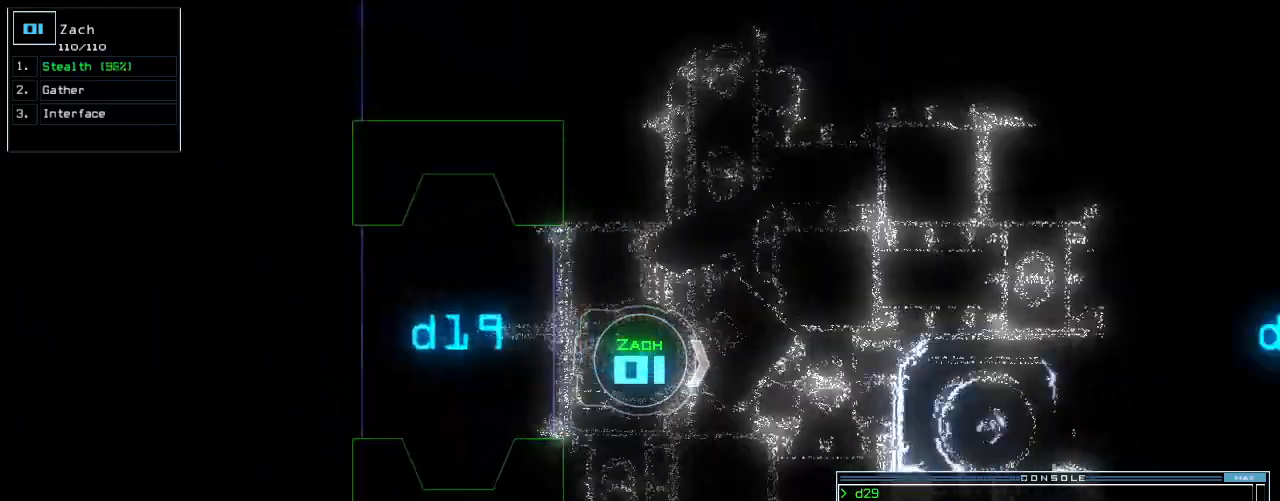
{"keys": ["left", "up"], "events": [[220, "left", "up"], [360, "left", "down"]]}
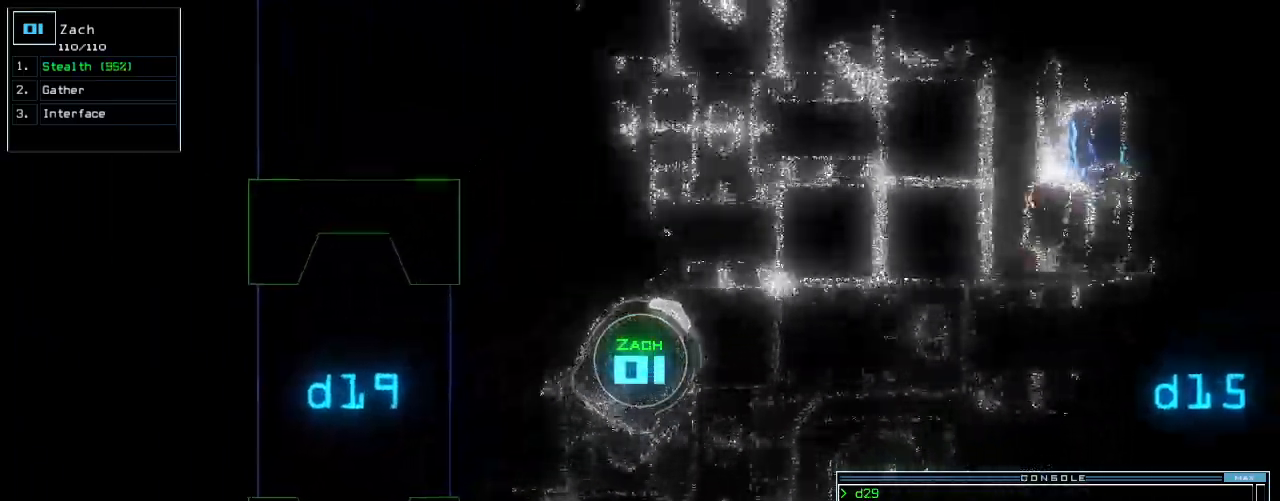
{"keys": ["up"], "events": [[80, "left", "up"]]}
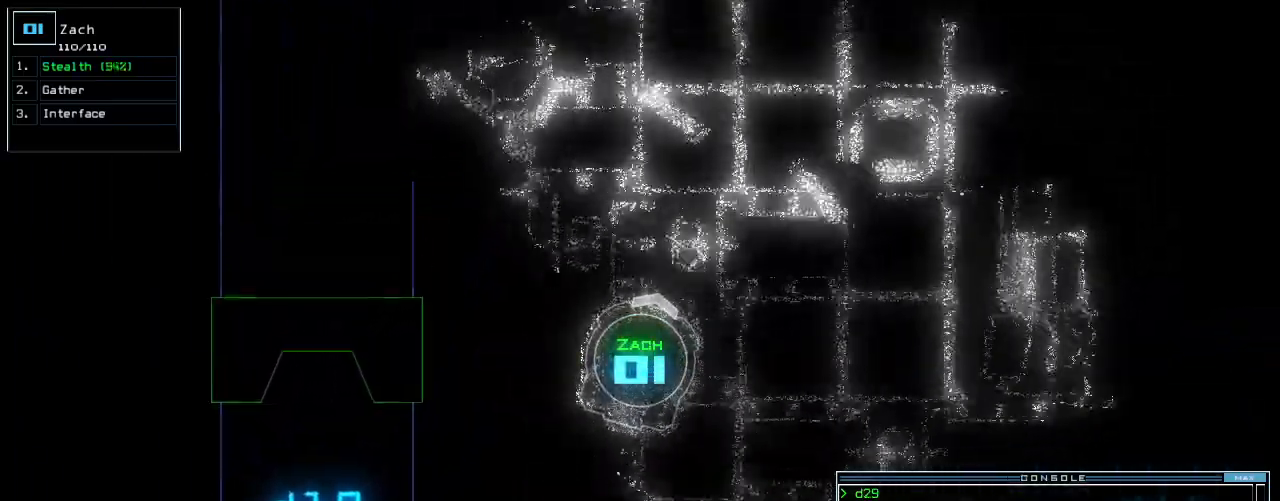
{"keys": ["up"], "events": [[180, "minus", "down"], [200, "i", "down"], [260, "minus", "up"], [280, "i", "up"], [360, "right", "down"], [360, "semicolon", "down"], [460, "semicolon", "up"], [480, "right", "up"]]}
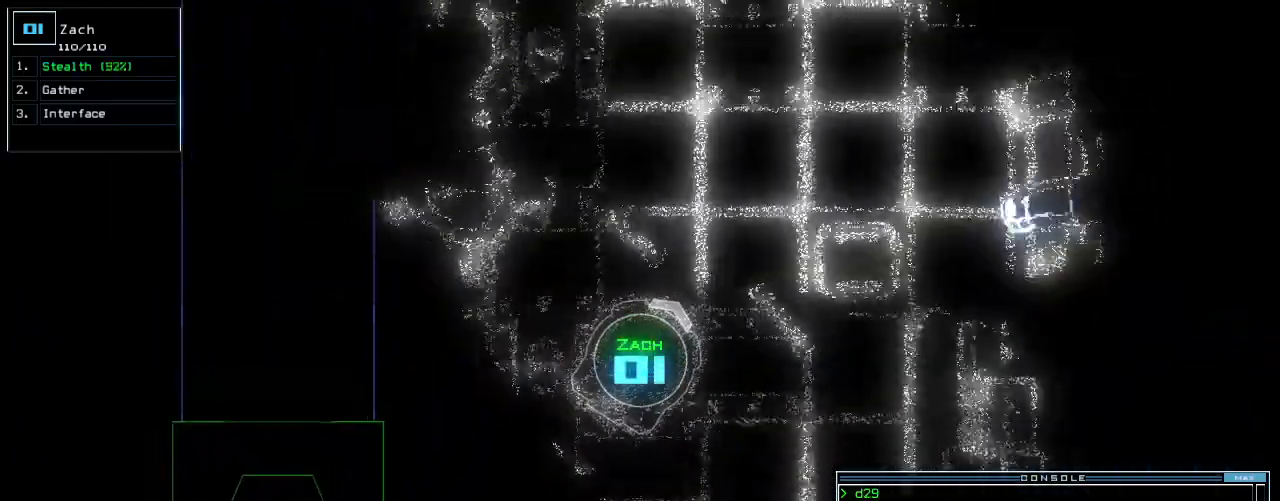
{"keys": ["left", "up"], "events": [[180, "left", "down"]]}
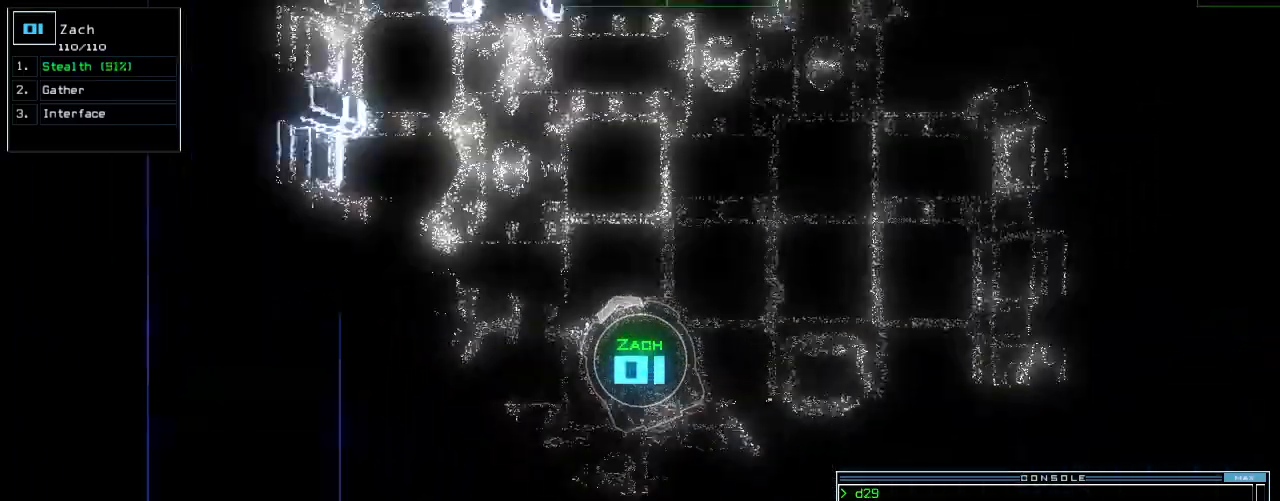
{"keys": ["right", "up"], "events": [[120, "left", "up"], [140, "right", "down"]]}
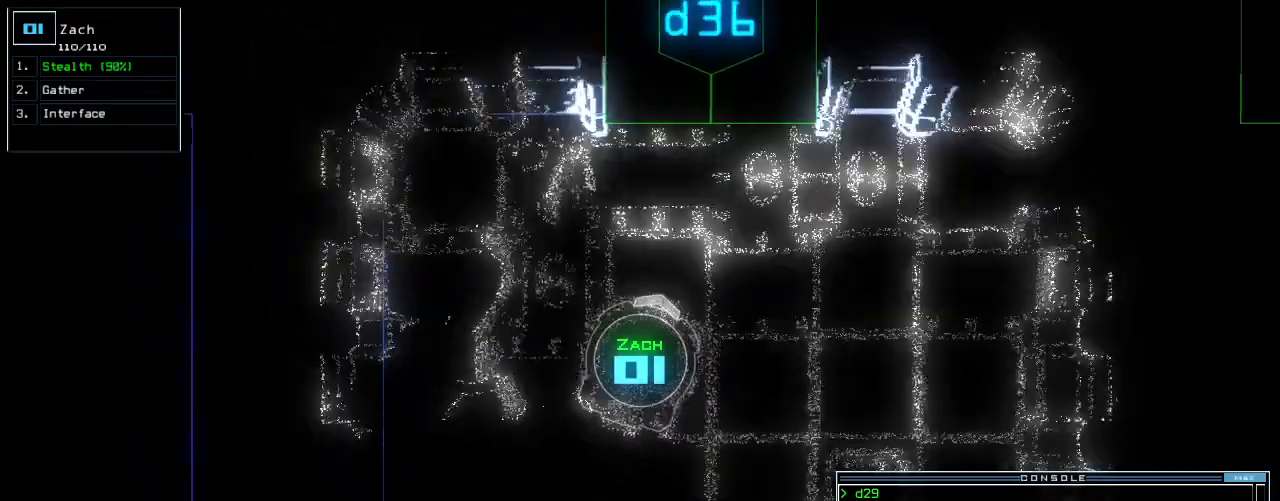
{"keys": ["right", "up"], "events": []}
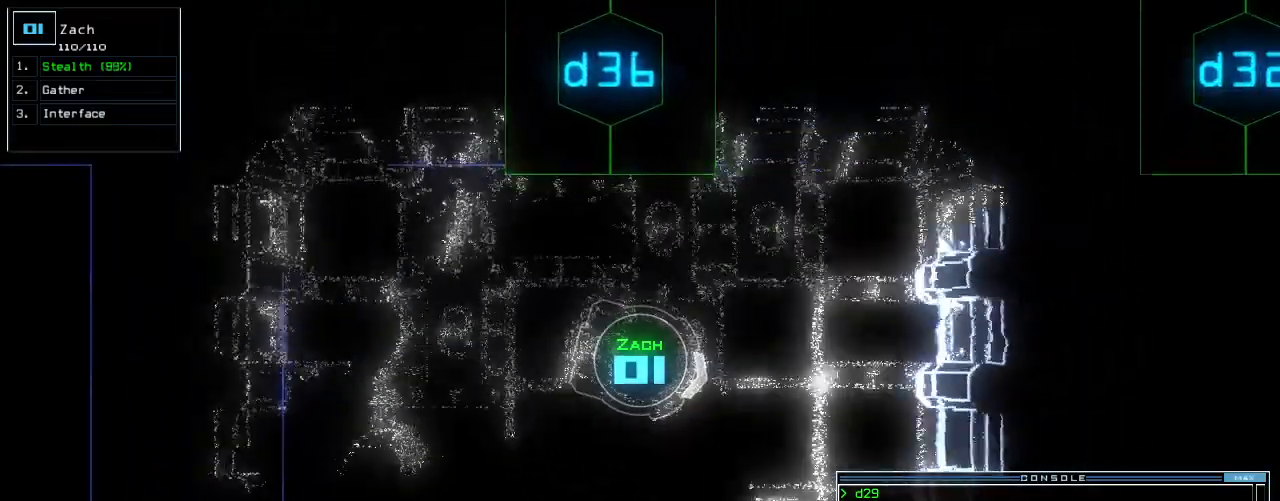
{"keys": ["up"], "events": [[60, "c", "down"], [100, "c", "up"], [160, "c", "down"], [200, "right", "up"], [240, "c", "up"], [320, "return", "down"], [400, "return", "up"]]}
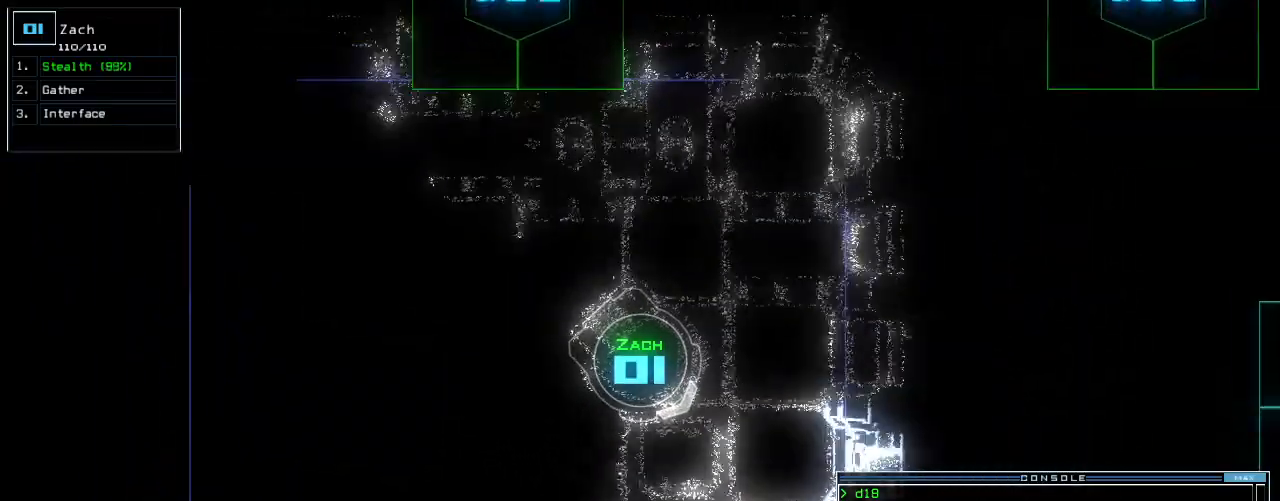
{"keys": ["up"], "events": [[40, "right", "down"], [140, "s", "down"], [200, "right", "up"], [200, "t", "down"], [260, "s", "up"], [300, "t", "up"], [320, "return", "down"], [420, "return", "up"]]}
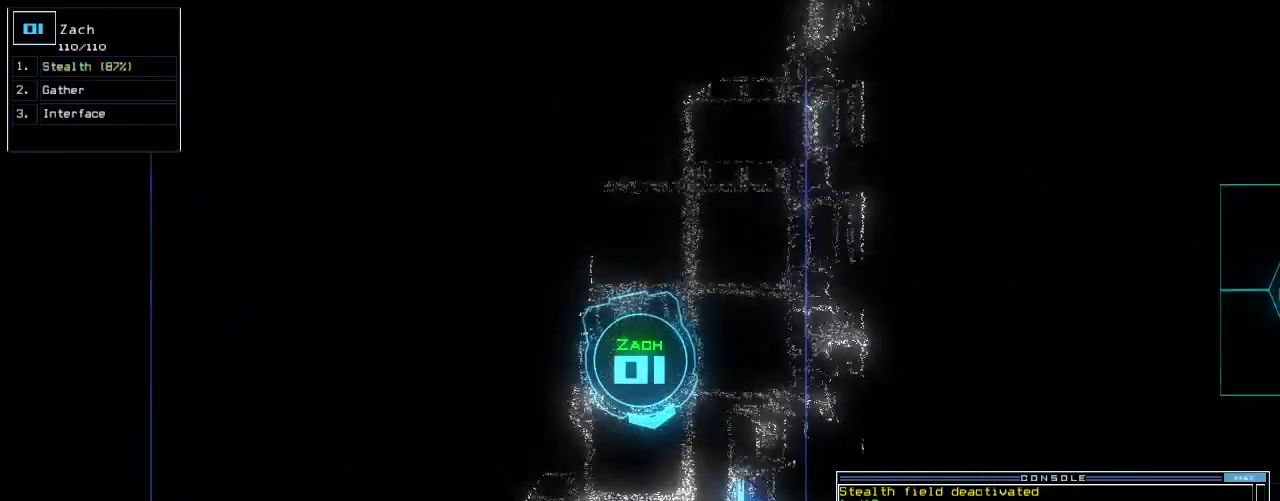
{"keys": ["up"]}